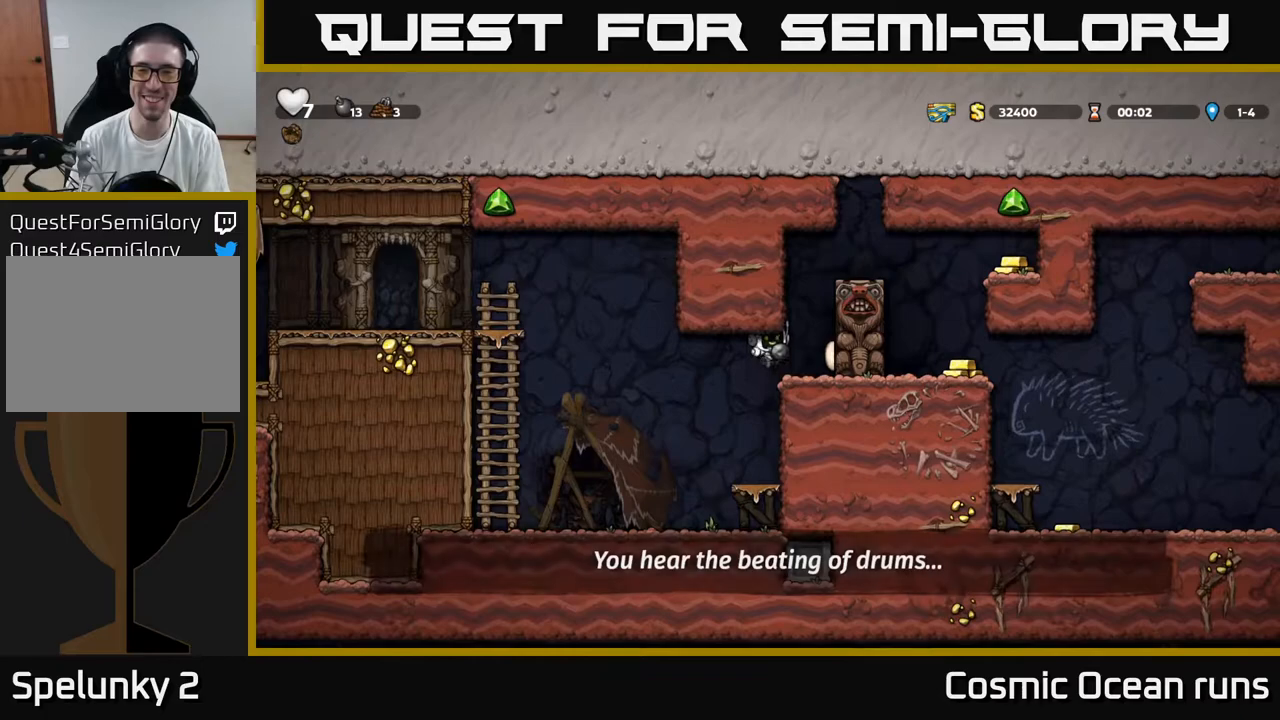
Gameplay with a controller (Xbox layout); each line is a JSON object with the inputs held at the frame after it. "events" lists button and stick changes between this image and that frame as [ms after this image, input, new state], when the widget could be followed in between.
{"buttons": [], "left_stick": "center", "right_stick": "center", "events": []}
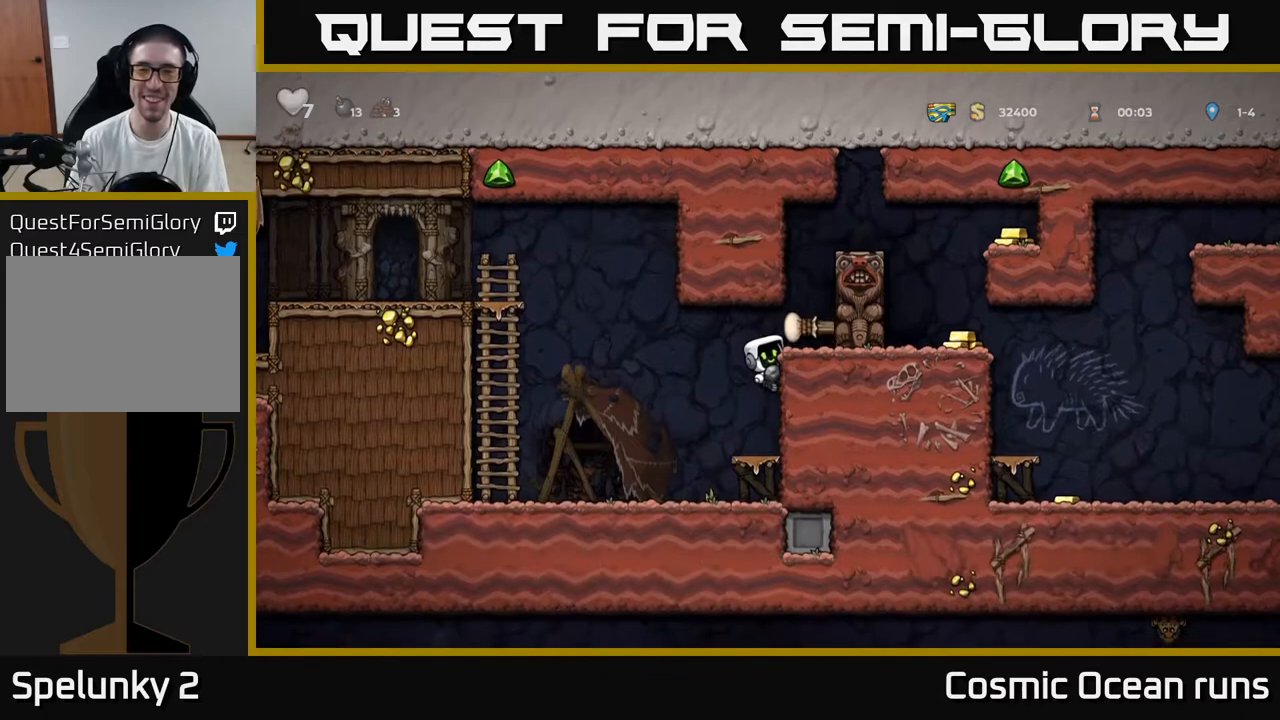
{"buttons": ["DPAD_RIGHT"], "left_stick": "center", "right_stick": "center", "events": [[200, "A", "down"], [333, "DPAD_RIGHT", "down"], [350, "A", "up"]]}
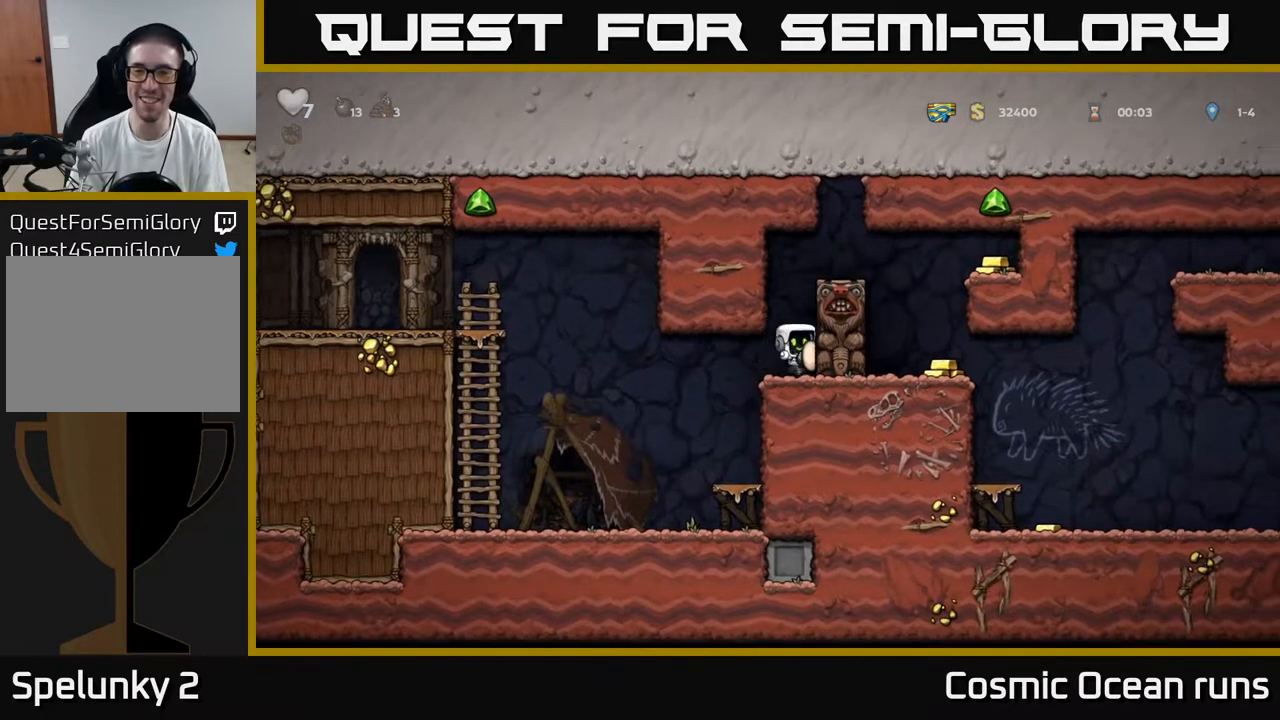
{"buttons": ["DPAD_RIGHT"], "left_stick": "center", "right_stick": "center", "events": [[50, "DPAD_RIGHT", "up"], [83, "A", "down"], [267, "A", "up"], [283, "DPAD_RIGHT", "down"]]}
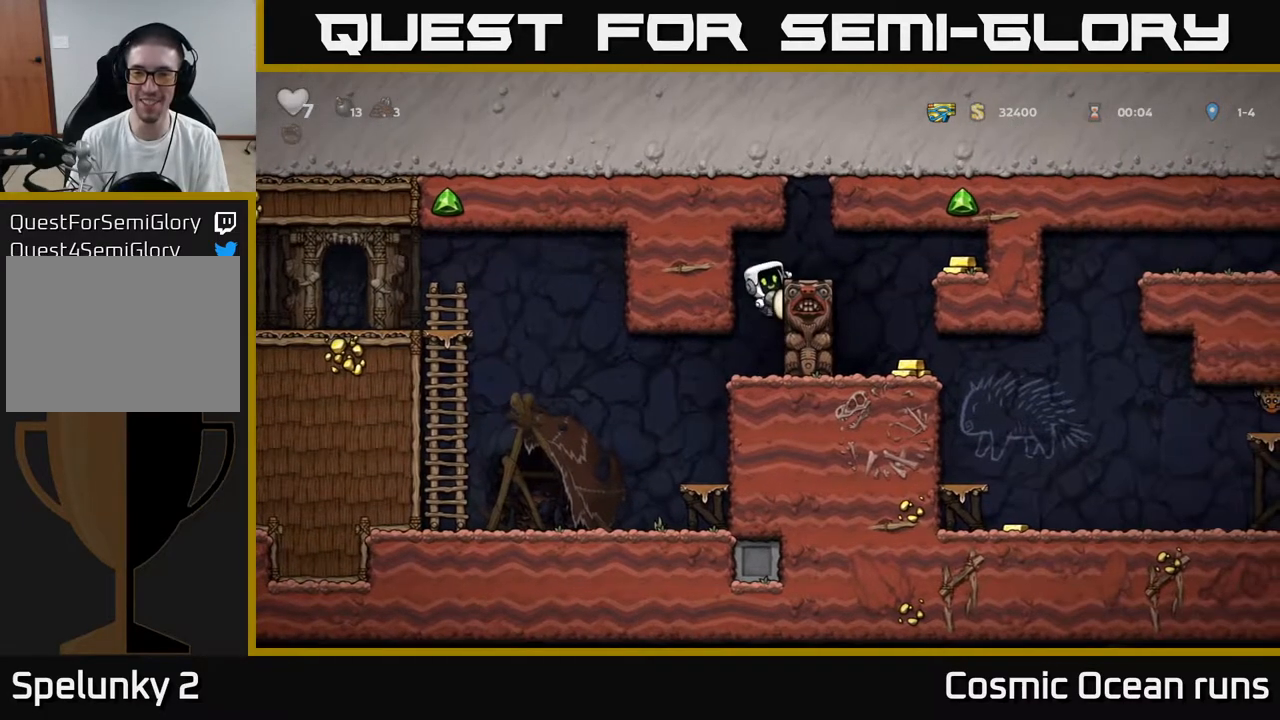
{"buttons": [], "left_stick": "center", "right_stick": "center", "events": [[33, "A", "down"], [133, "A", "up"], [200, "DPAD_RIGHT", "up"]]}
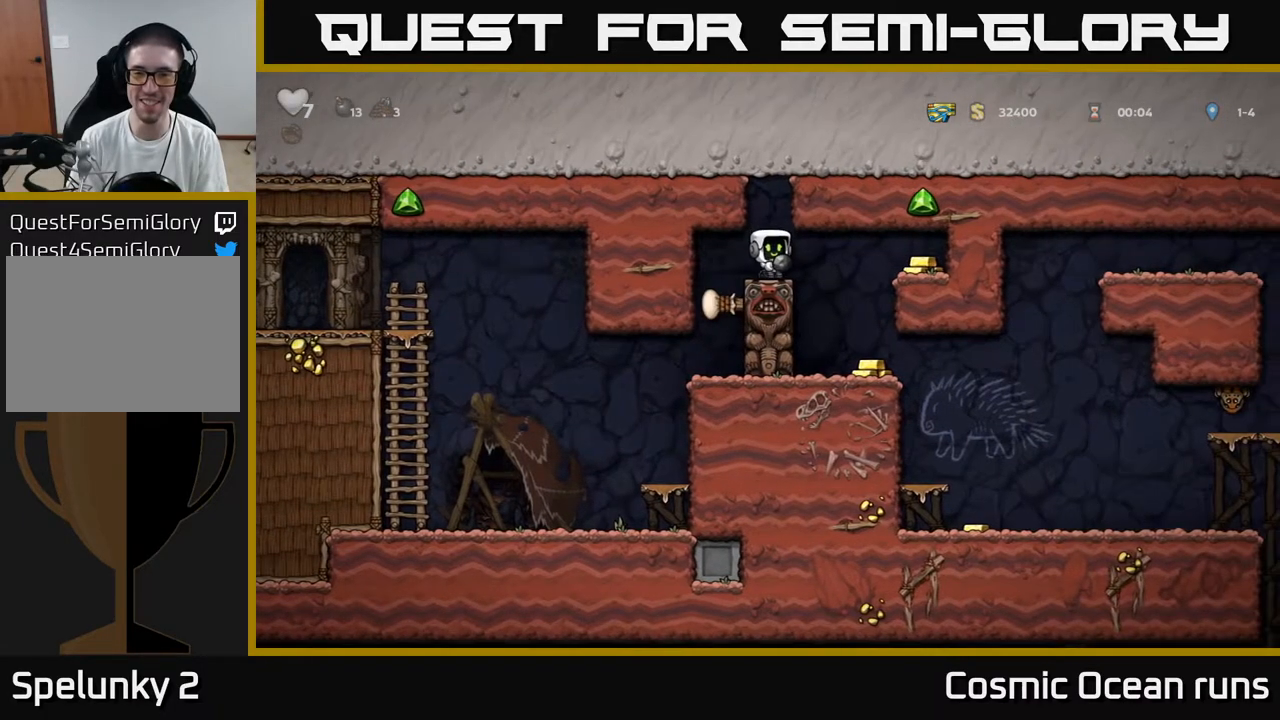
{"buttons": ["DPAD_RIGHT"], "left_stick": "center", "right_stick": "center", "events": [[33, "DPAD_RIGHT", "down"], [150, "A", "down"], [333, "A", "up"]]}
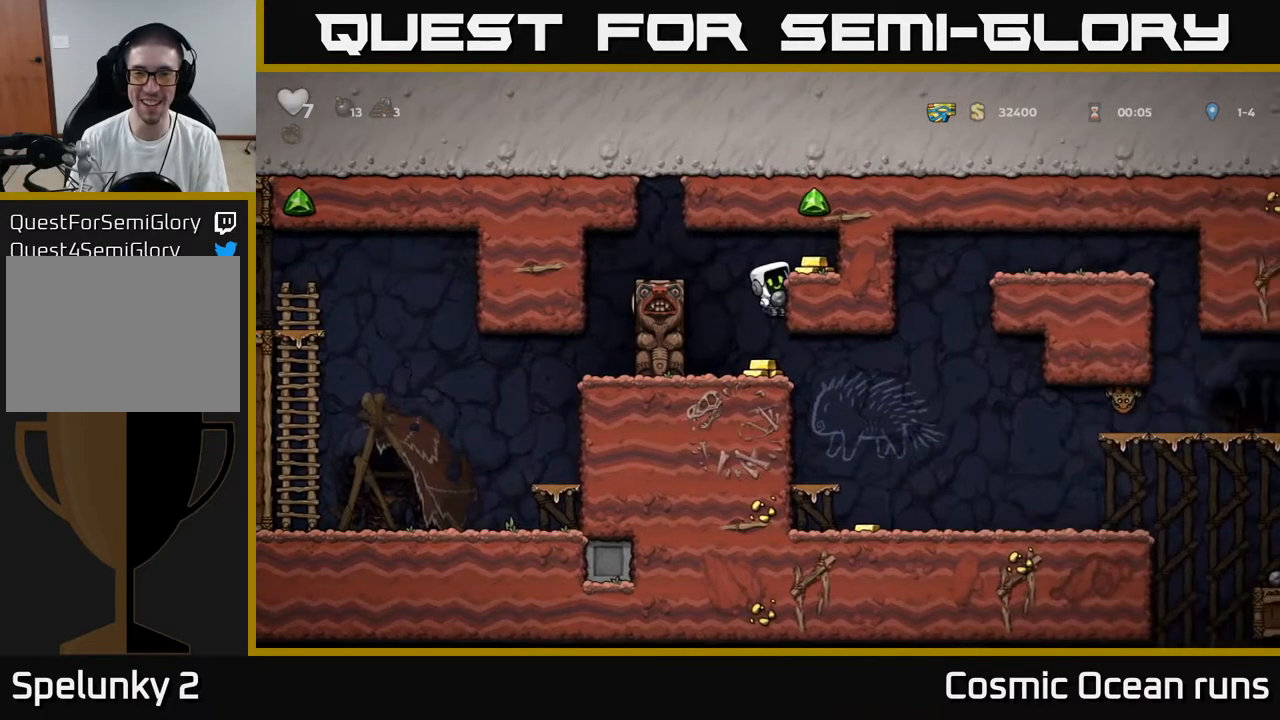
{"buttons": ["DPAD_LEFT"], "left_stick": "center", "right_stick": "center", "events": [[150, "A", "down"], [283, "A", "up"], [383, "DPAD_RIGHT", "up"], [483, "DPAD_LEFT", "down"]]}
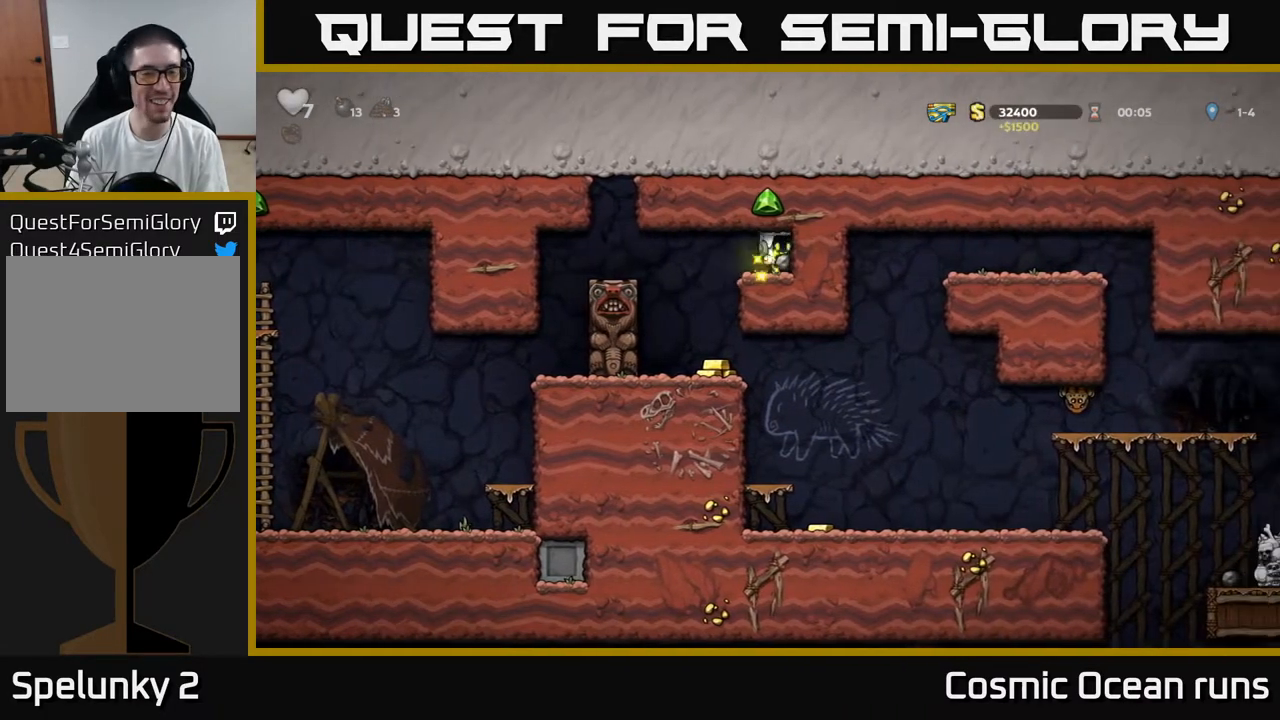
{"buttons": [], "left_stick": "center", "right_stick": "center", "events": [[150, "DPAD_LEFT", "up"]]}
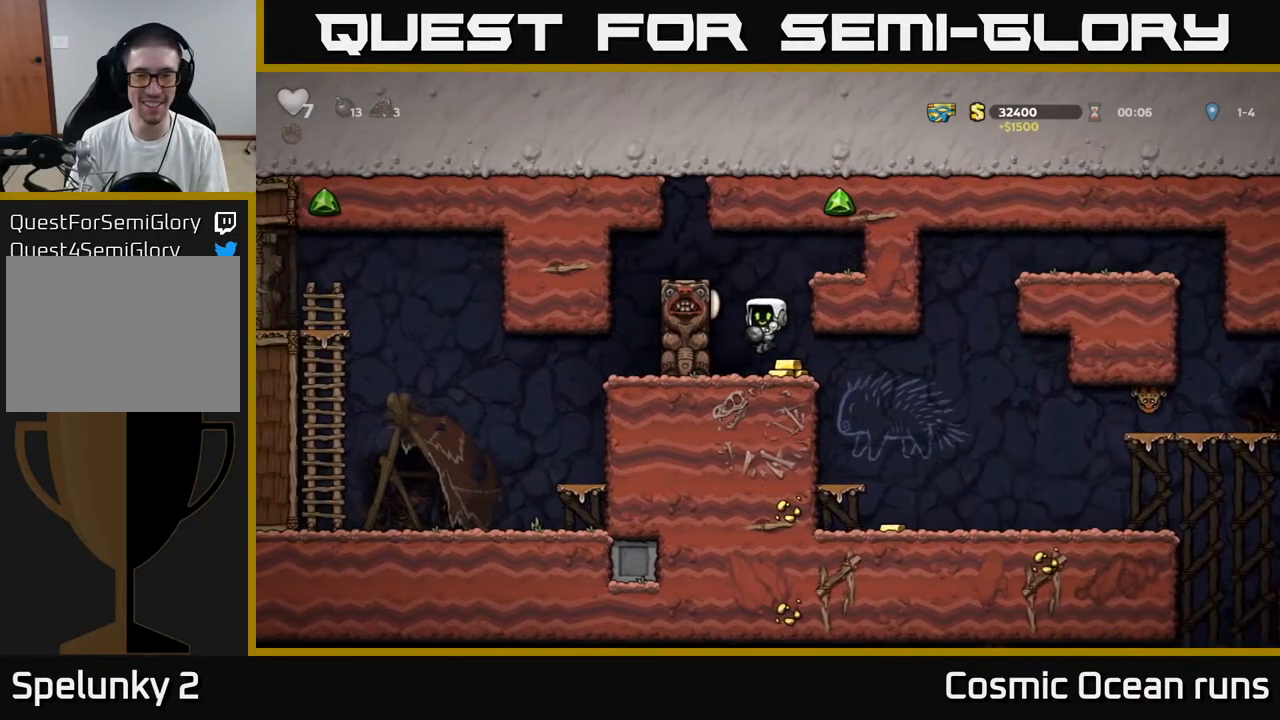
{"buttons": [], "left_stick": "center", "right_stick": "center", "events": [[50, "DPAD_RIGHT", "down"], [350, "X", "down"], [483, "DPAD_RIGHT", "up"], [483, "X", "up"]]}
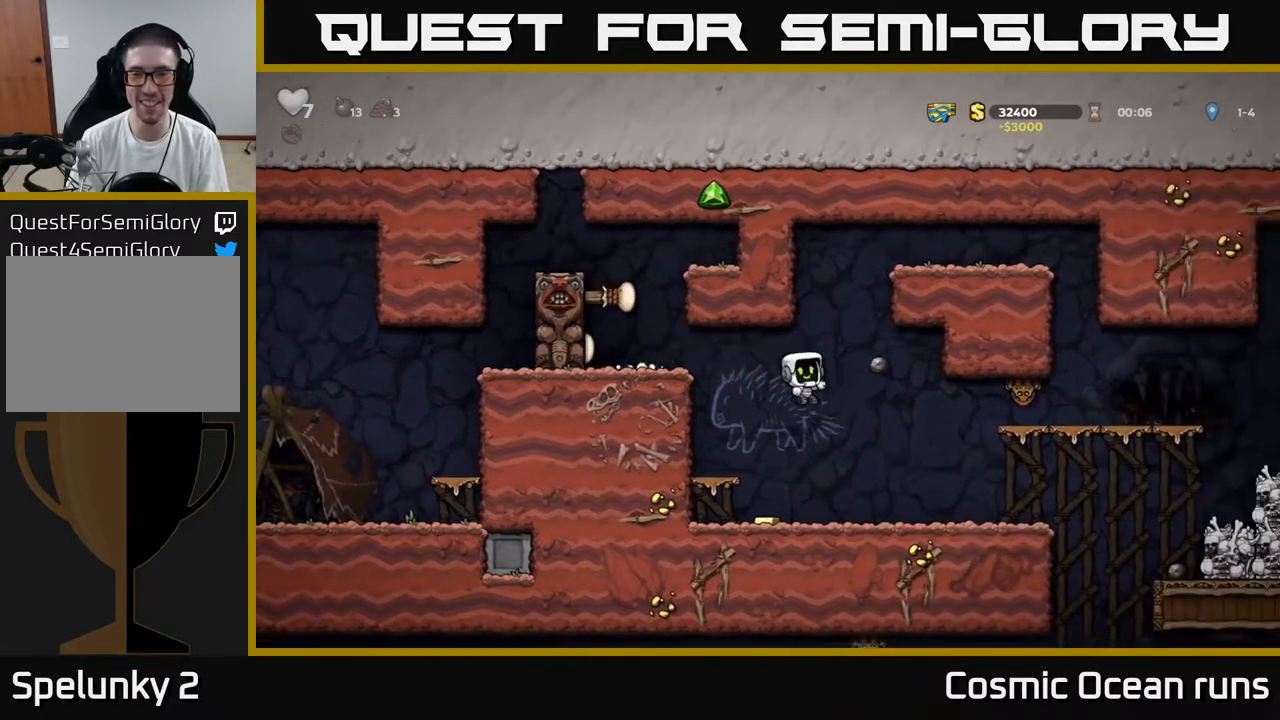
{"buttons": [], "left_stick": "center", "right_stick": "center", "events": [[17, "DPAD_LEFT", "down"], [433, "DPAD_LEFT", "up"]]}
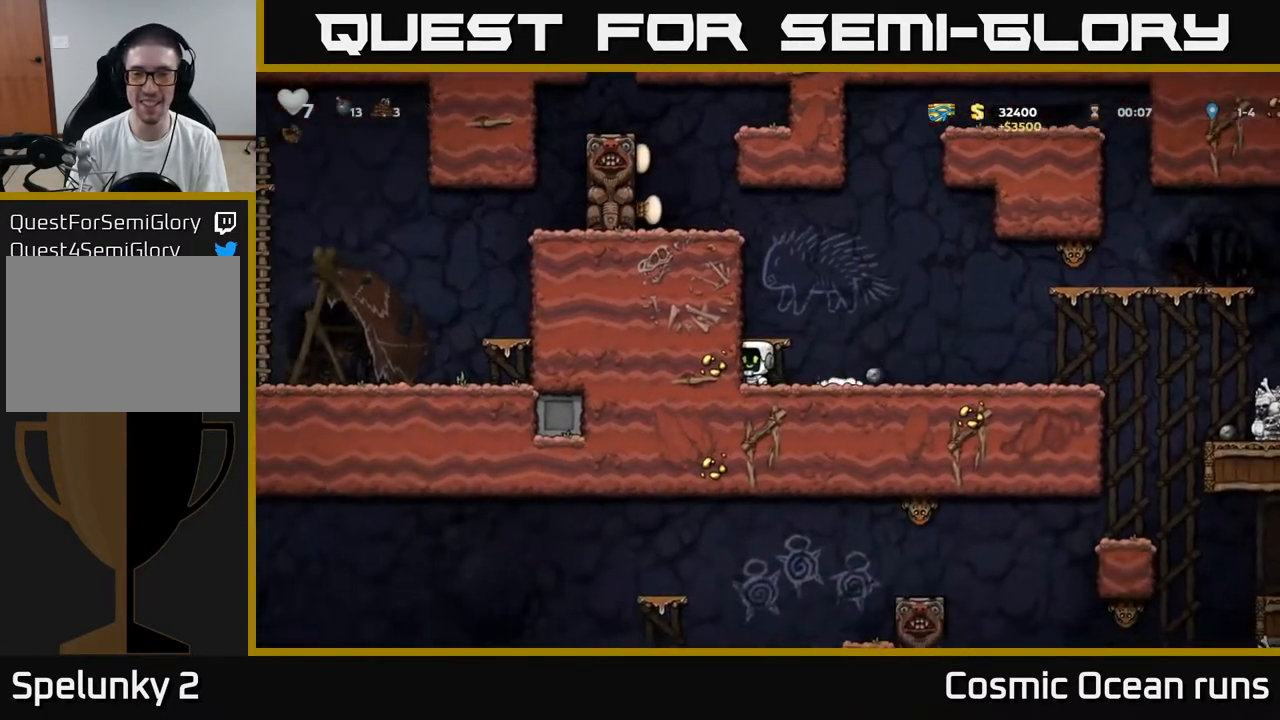
{"buttons": ["DPAD_RIGHT"], "left_stick": "center", "right_stick": "center", "events": [[367, "DPAD_RIGHT", "down"]]}
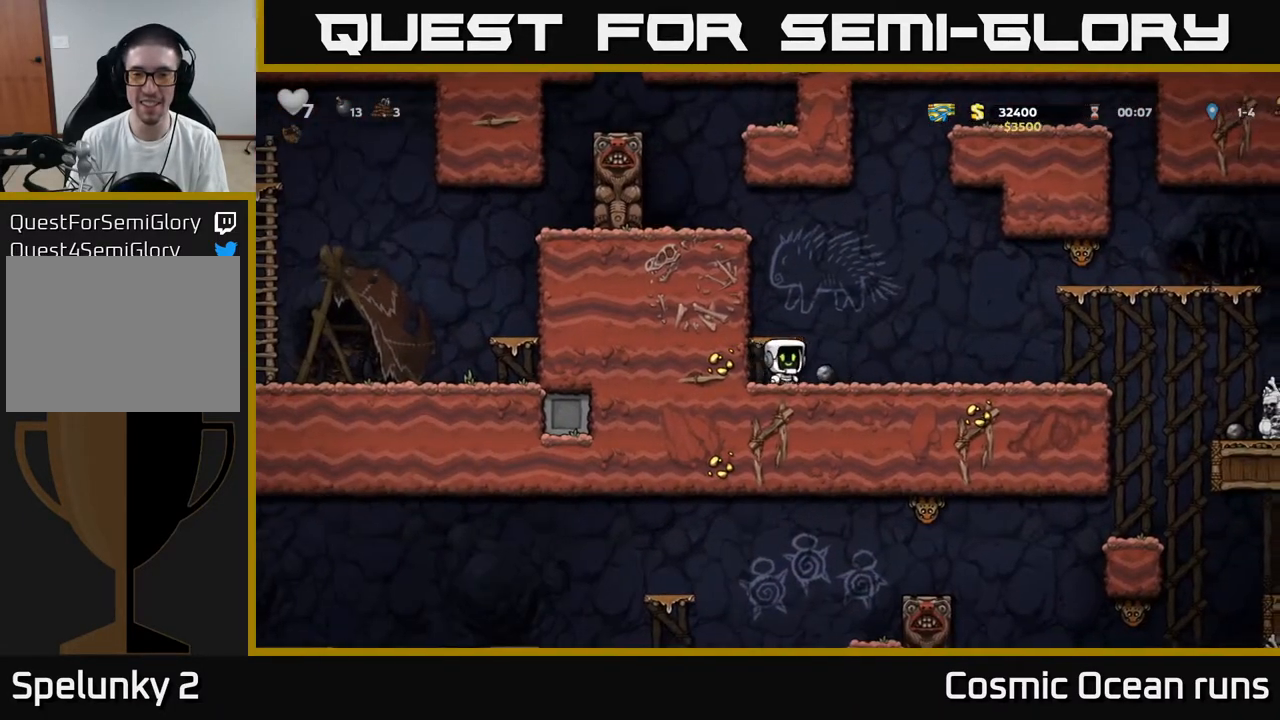
{"buttons": ["A", "DPAD_RIGHT"], "left_stick": "center", "right_stick": "center", "events": [[50, "DPAD_DOWN", "down"], [50, "DPAD_RIGHT", "up"], [100, "X", "down"], [167, "DPAD_DOWN", "up"], [200, "X", "up"], [267, "DPAD_RIGHT", "down"], [400, "A", "down"]]}
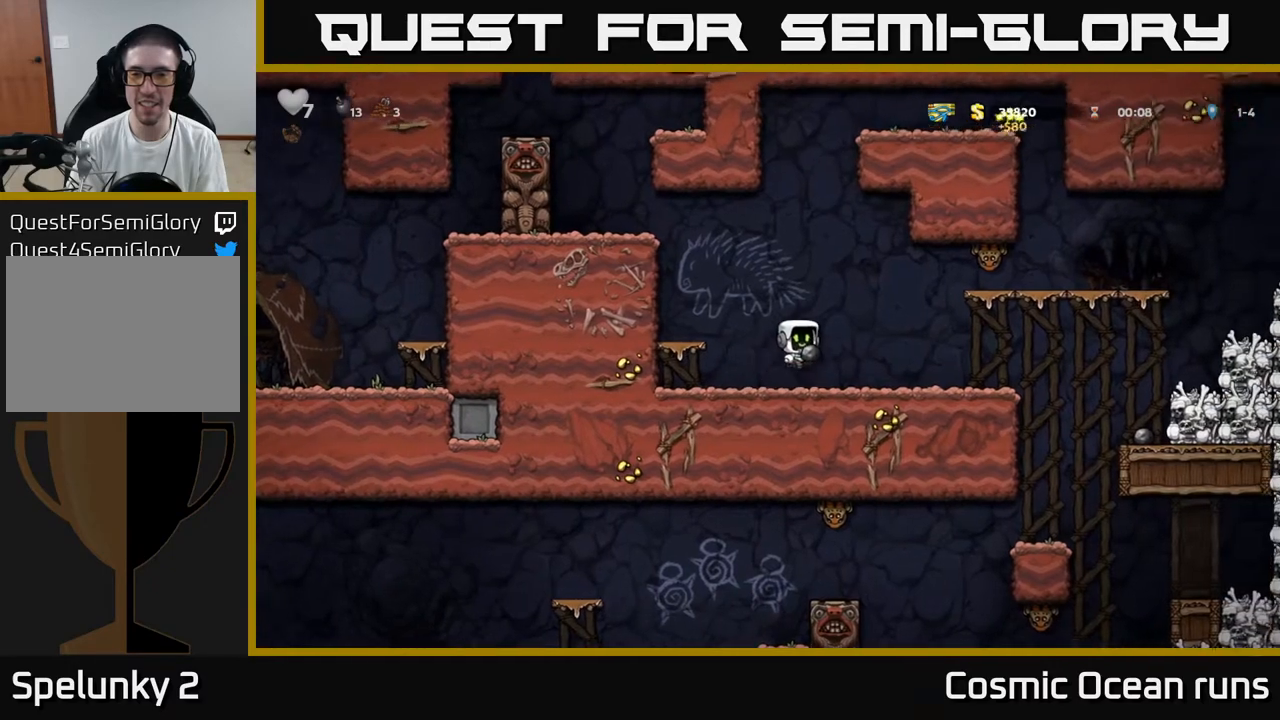
{"buttons": [], "left_stick": "center", "right_stick": "center", "events": [[33, "A", "up"], [33, "DPAD_UP", "down"], [100, "DPAD_RIGHT", "up"], [100, "X", "down"], [183, "DPAD_UP", "up"], [183, "X", "up"], [250, "DPAD_LEFT", "down"], [400, "DPAD_LEFT", "up"]]}
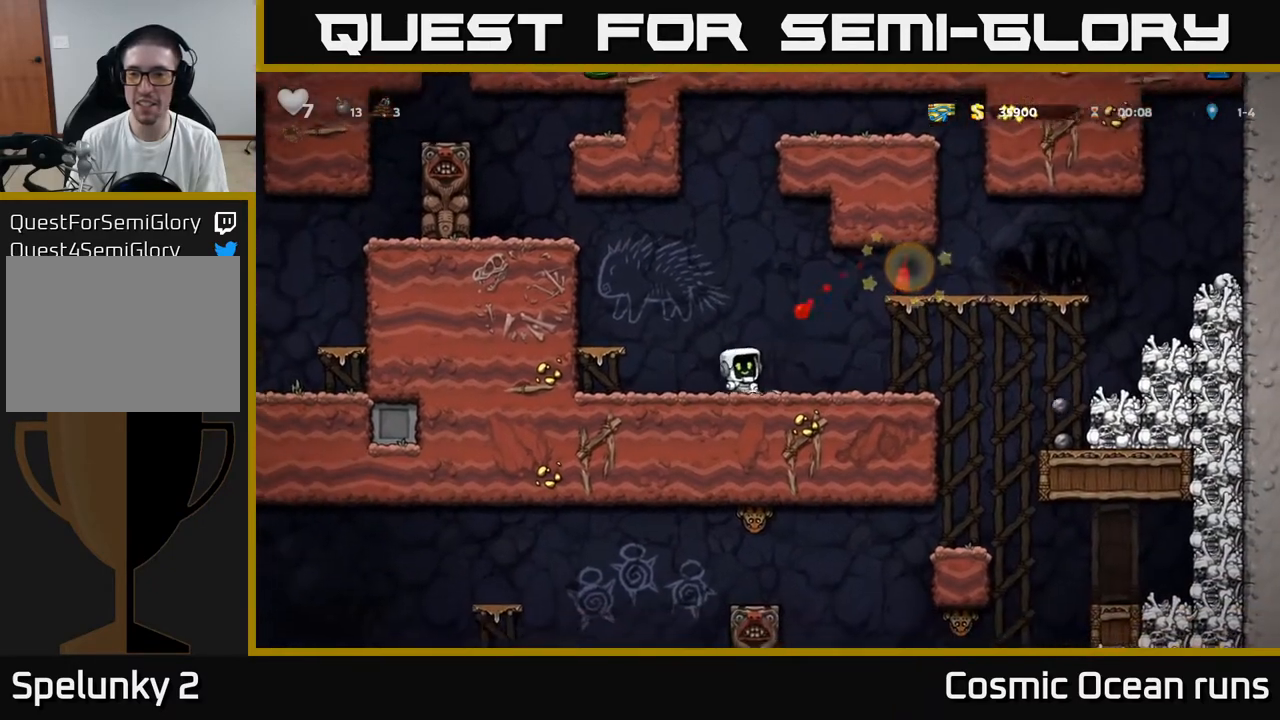
{"buttons": ["DPAD_RIGHT"], "left_stick": "center", "right_stick": "center", "events": [[283, "DPAD_RIGHT", "down"]]}
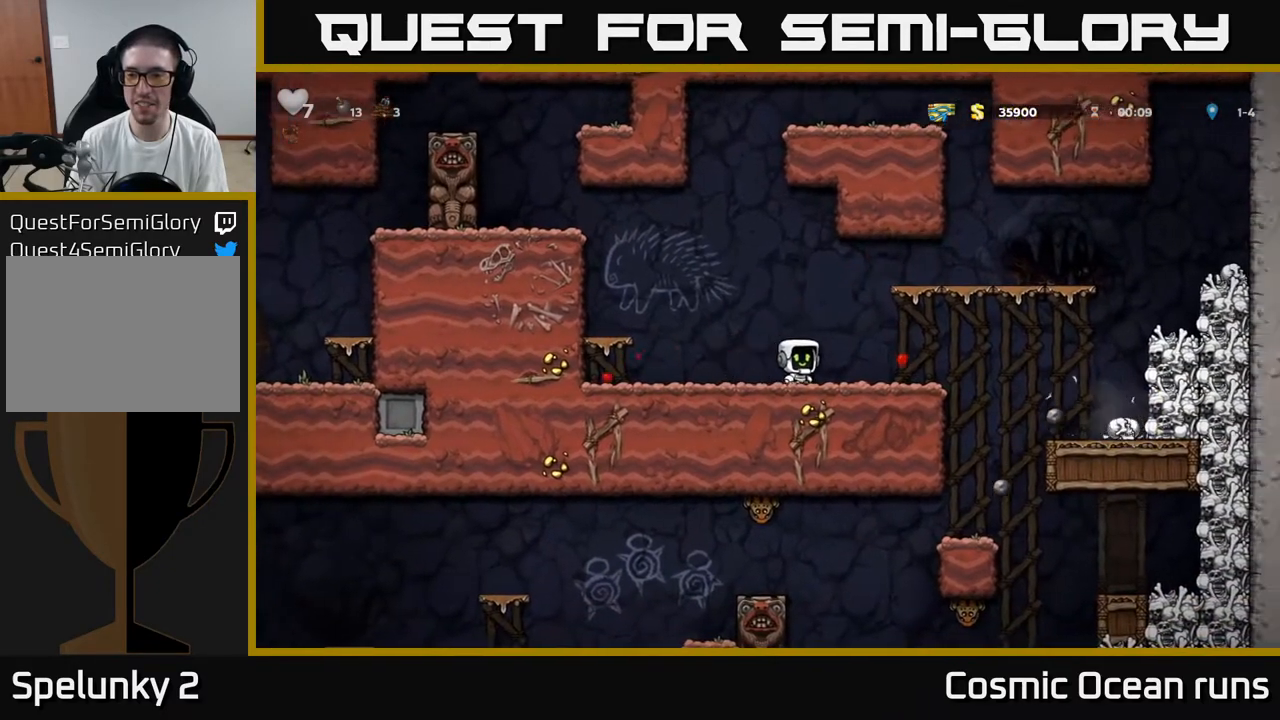
{"buttons": ["X", "DPAD_RIGHT"], "left_stick": "center", "right_stick": "center", "events": [[33, "A", "down"], [183, "A", "up"], [433, "X", "down"]]}
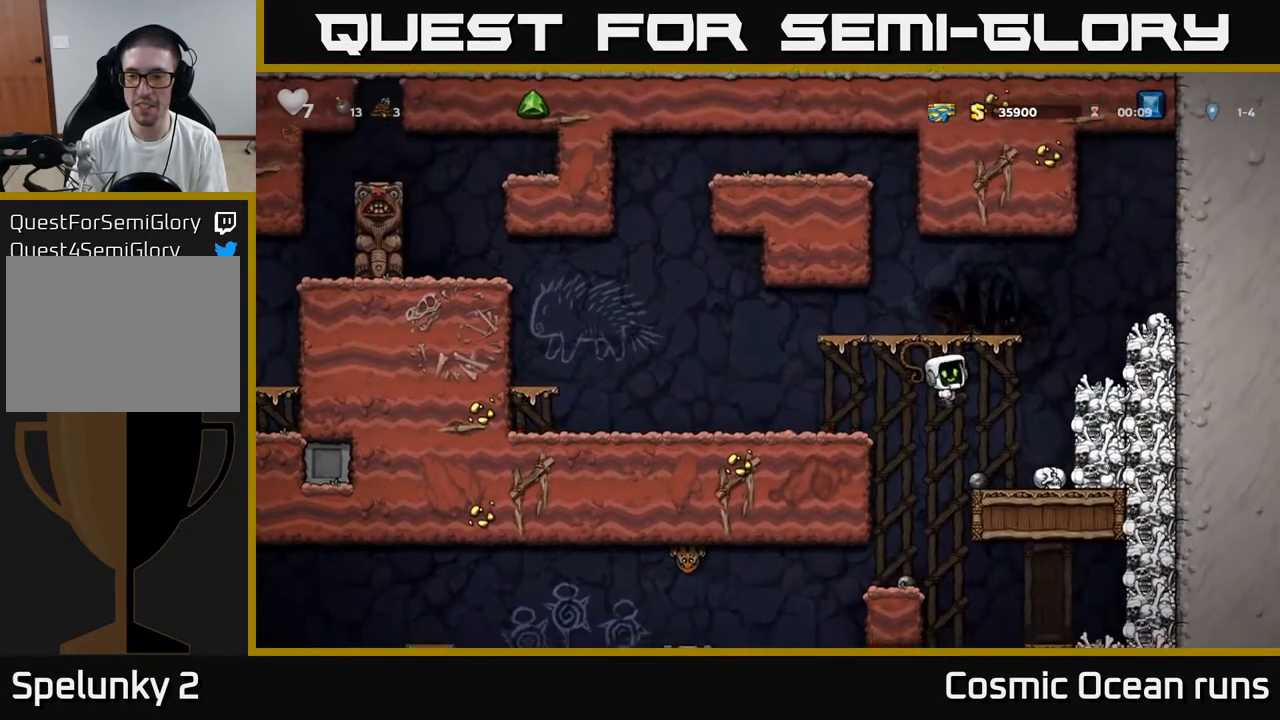
{"buttons": ["X", "DPAD_RIGHT"], "left_stick": "center", "right_stick": "center", "events": [[117, "X", "up"], [200, "DPAD_RIGHT", "up"], [367, "X", "down"], [433, "DPAD_RIGHT", "down"]]}
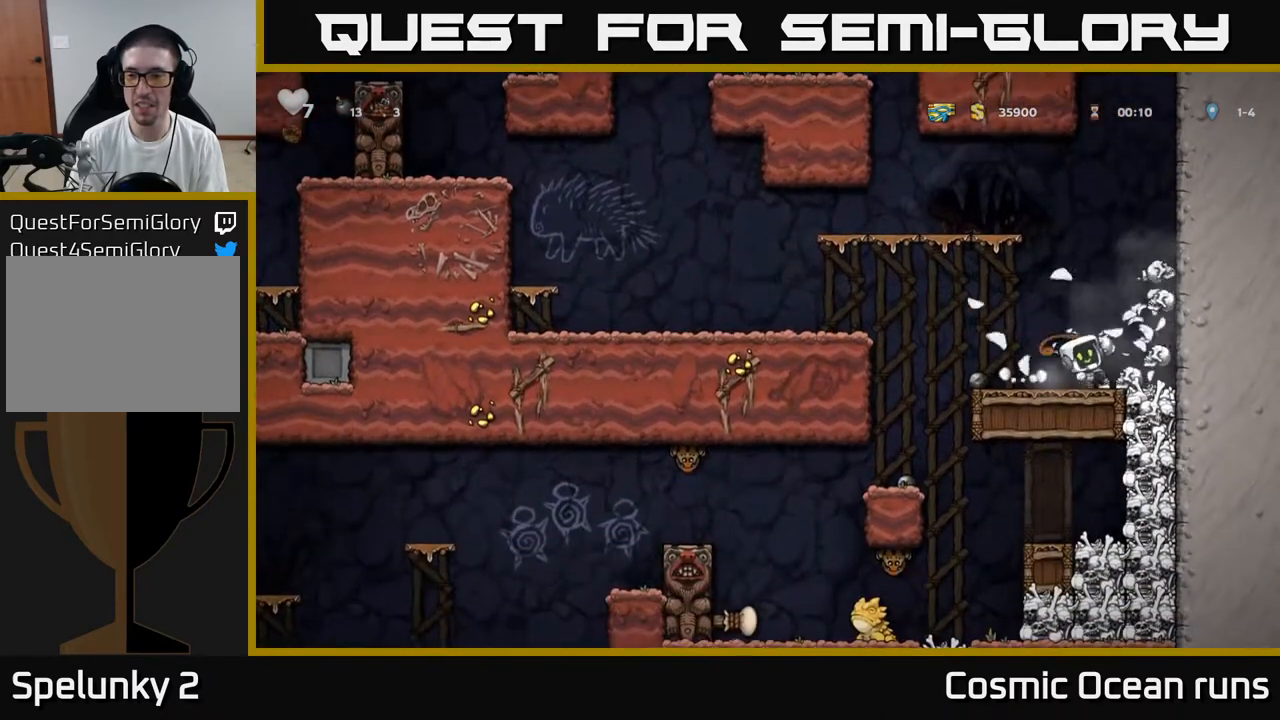
{"buttons": [], "left_stick": "center", "right_stick": "center", "events": [[17, "X", "up"], [33, "DPAD_RIGHT", "up"], [67, "DPAD_LEFT", "down"], [333, "DPAD_LEFT", "up"]]}
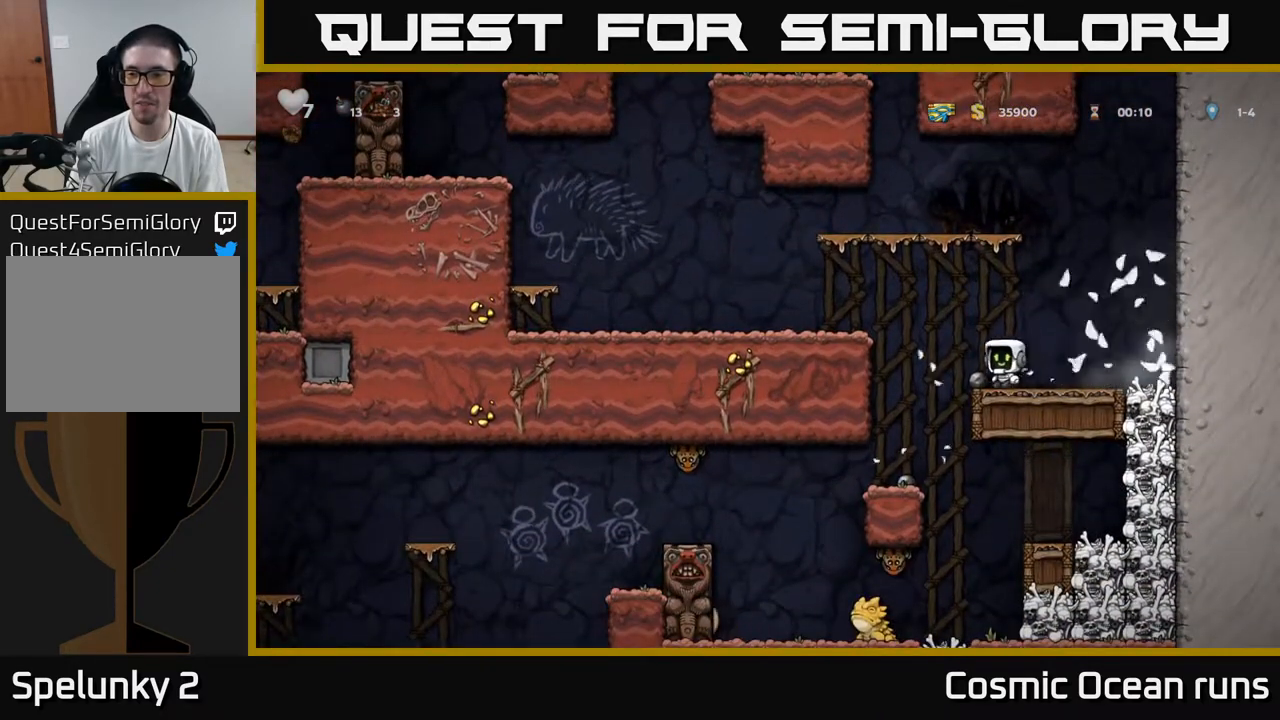
{"buttons": ["DPAD_LEFT"], "left_stick": "center", "right_stick": "center", "events": [[17, "DPAD_RIGHT", "down"], [117, "DPAD_RIGHT", "up"], [333, "DPAD_LEFT", "down"]]}
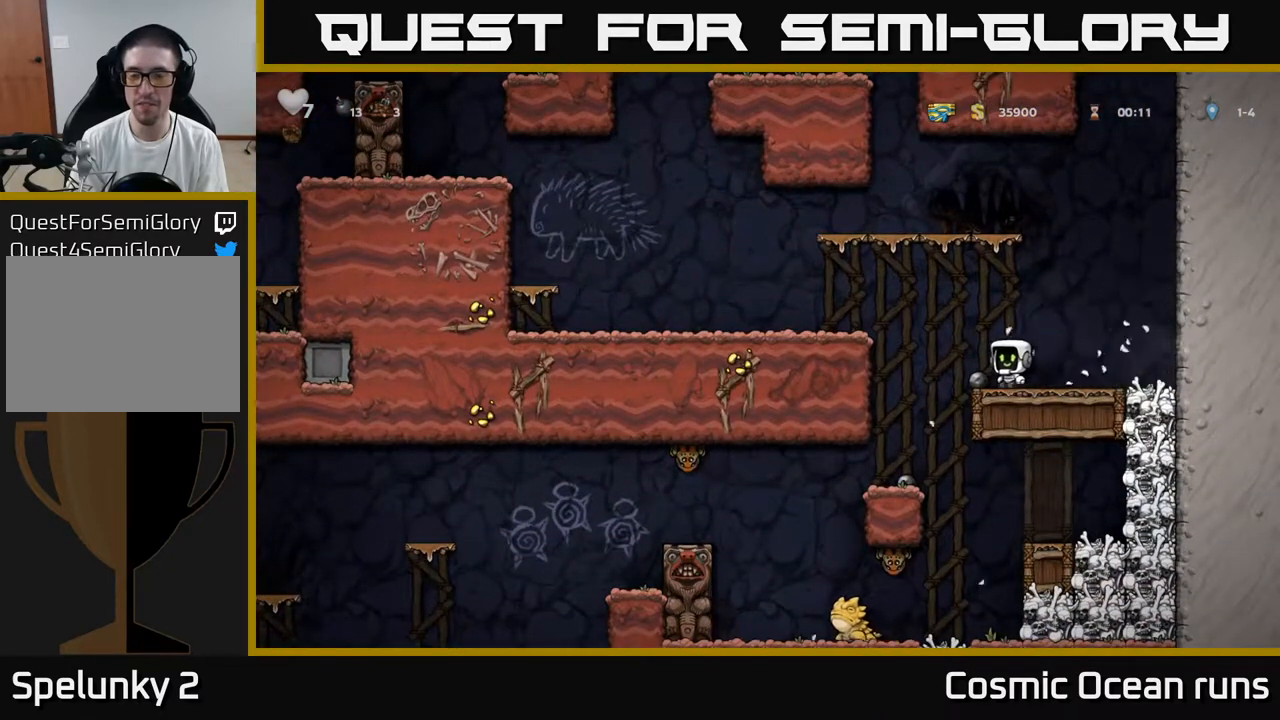
{"buttons": [], "left_stick": "center", "right_stick": "center", "events": [[17, "DPAD_DOWN", "down"], [17, "DPAD_LEFT", "up"], [83, "X", "down"], [167, "DPAD_DOWN", "up"], [200, "DPAD_LEFT", "down"], [200, "X", "up"], [383, "DPAD_LEFT", "up"]]}
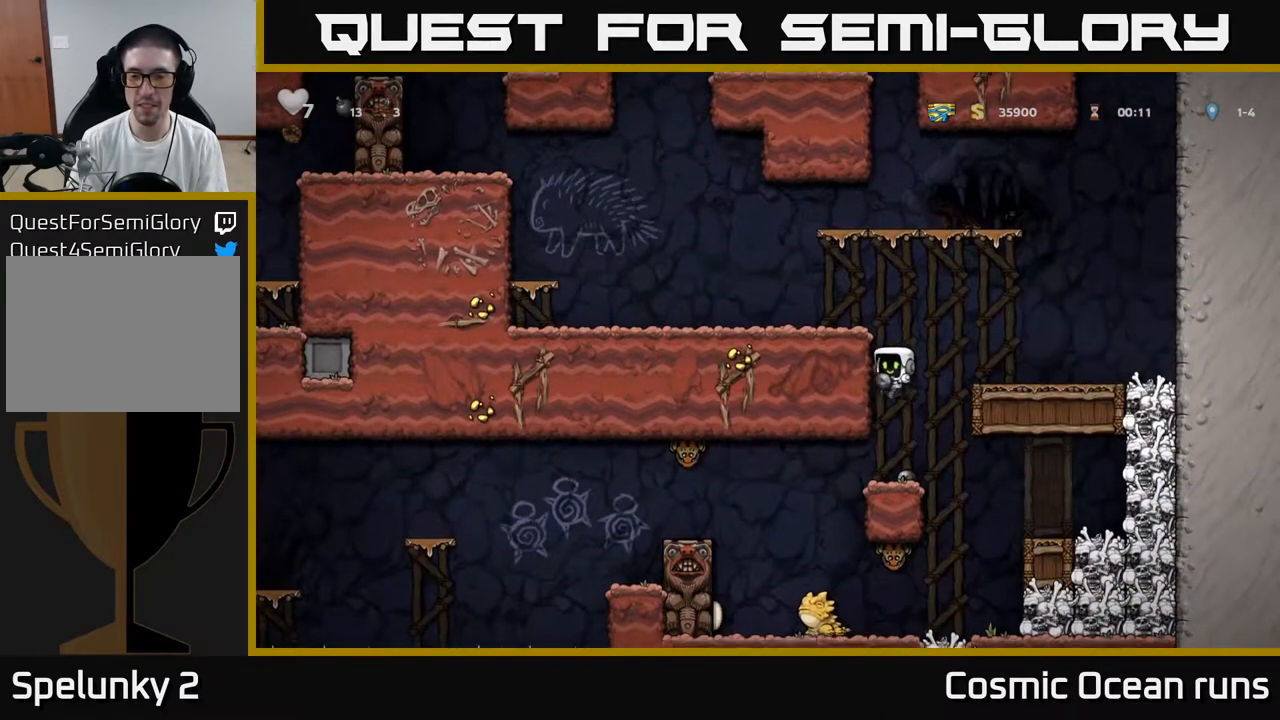
{"buttons": ["DPAD_RIGHT"], "left_stick": "center", "right_stick": "center", "events": [[267, "DPAD_RIGHT", "down"]]}
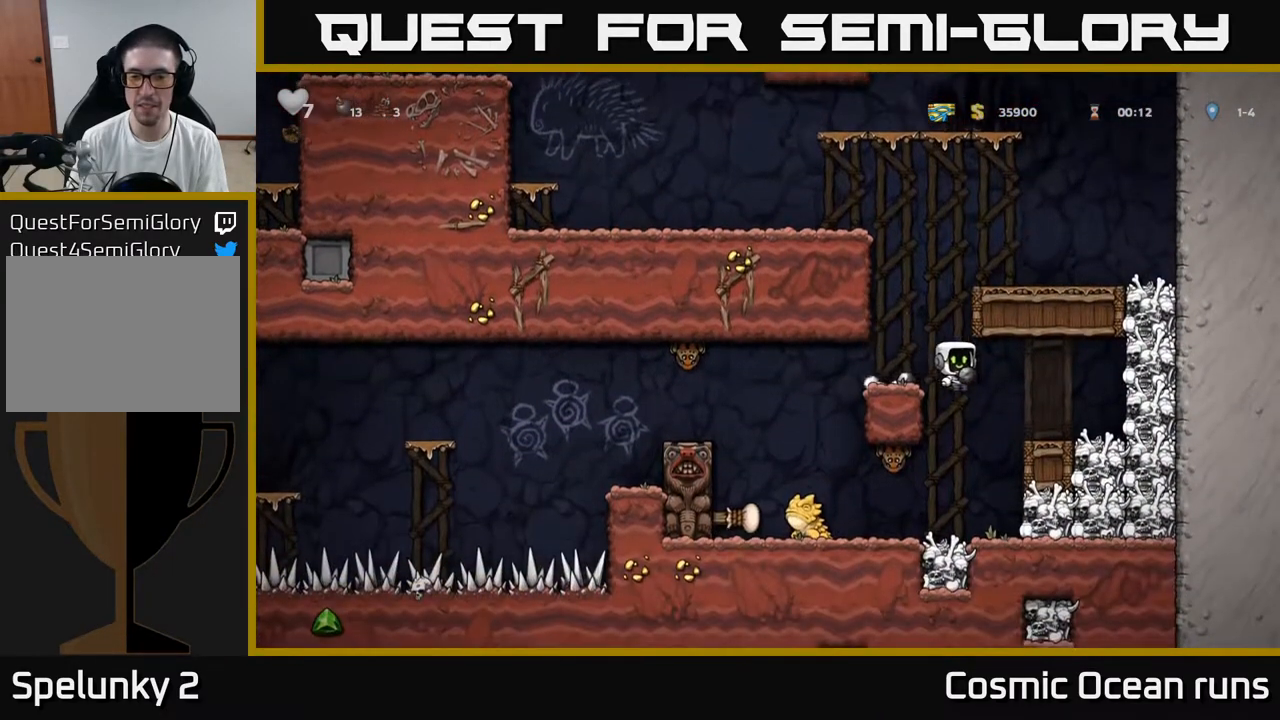
{"buttons": ["DPAD_LEFT"], "left_stick": "center", "right_stick": "center", "events": [[150, "DPAD_RIGHT", "up"], [467, "DPAD_LEFT", "down"]]}
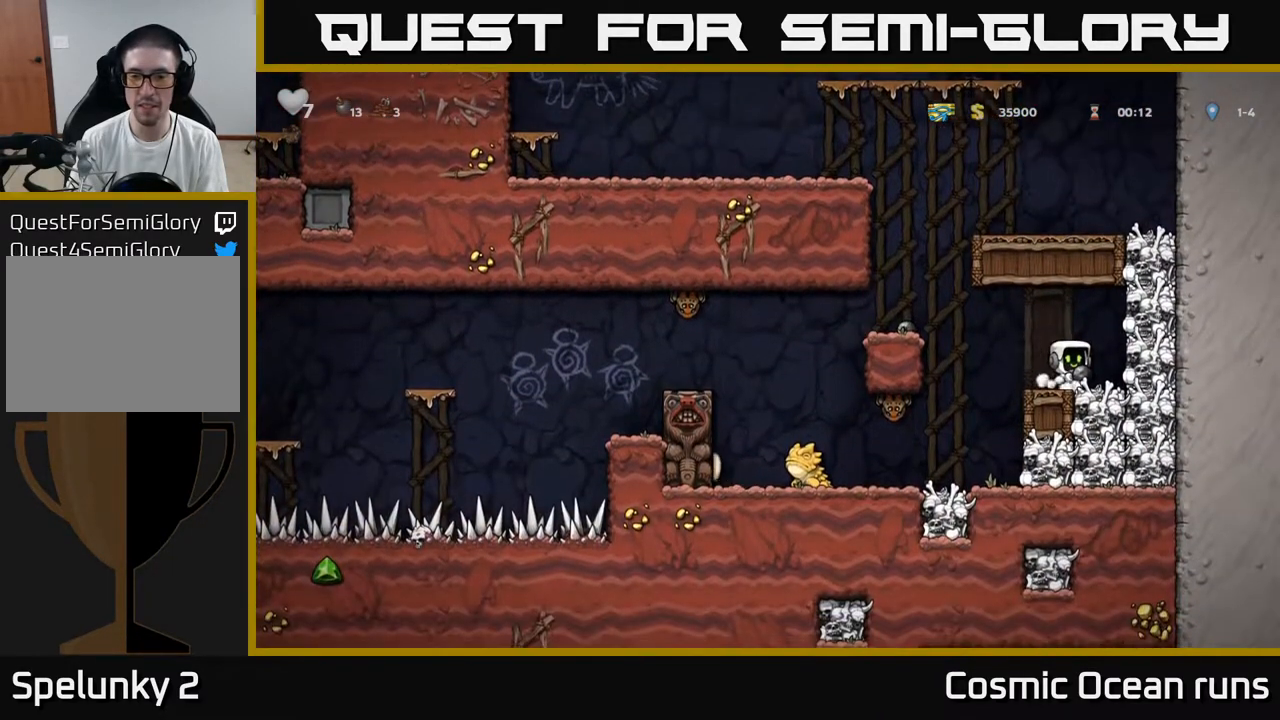
{"buttons": [], "left_stick": "center", "right_stick": "center", "events": [[167, "DPAD_LEFT", "up"], [400, "X", "down"], [467, "X", "up"]]}
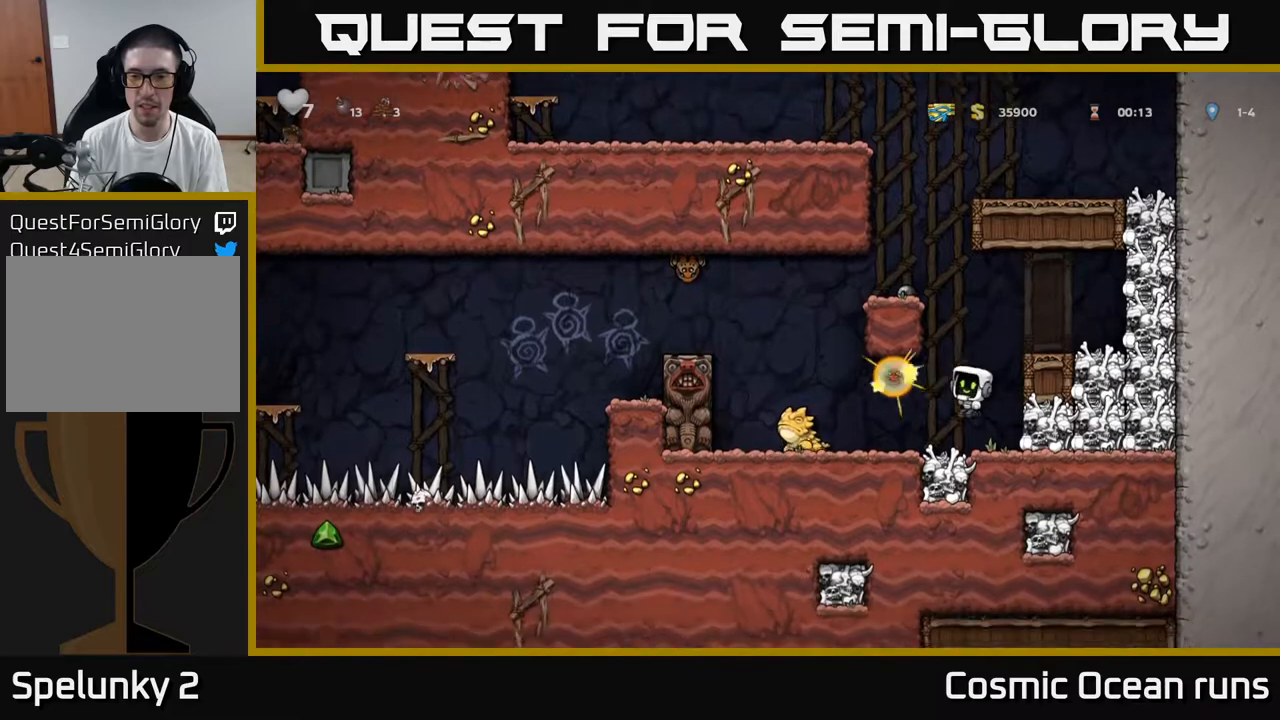
{"buttons": ["A"], "left_stick": "center", "right_stick": "center", "events": [[450, "A", "down"]]}
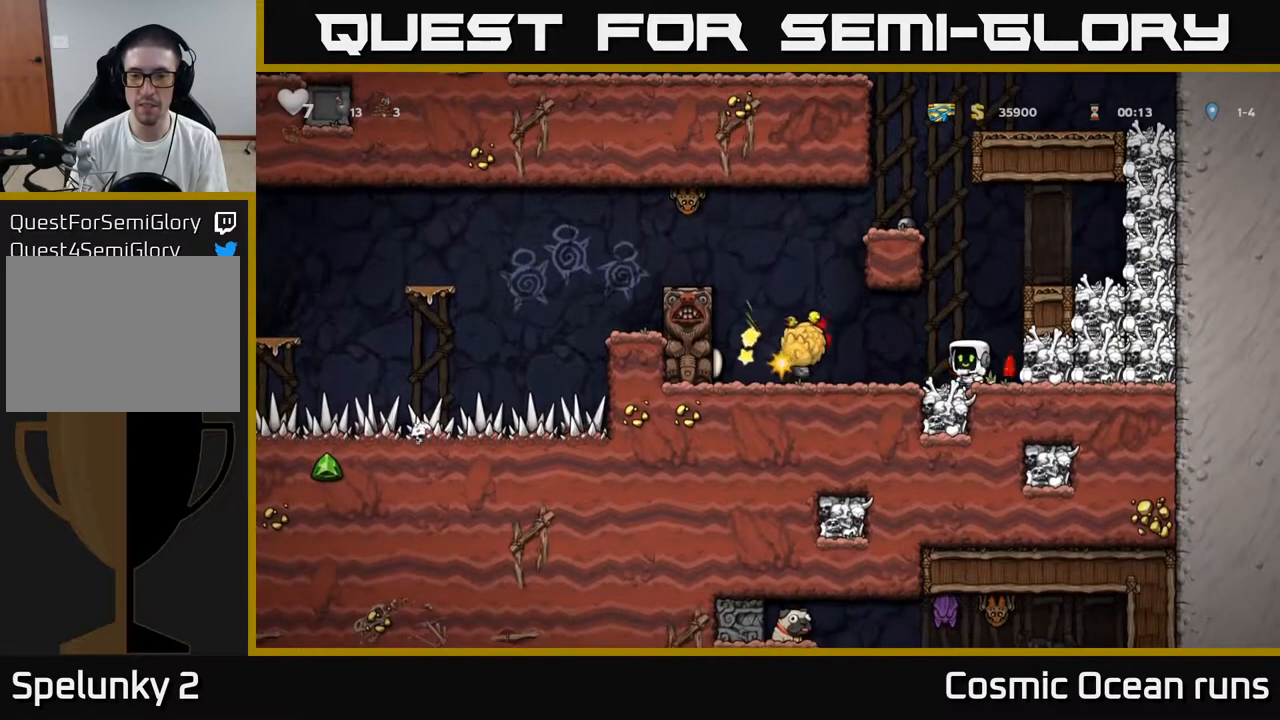
{"buttons": [], "left_stick": "center", "right_stick": "center", "events": [[67, "DPAD_RIGHT", "down"], [283, "A", "up"], [483, "DPAD_RIGHT", "up"]]}
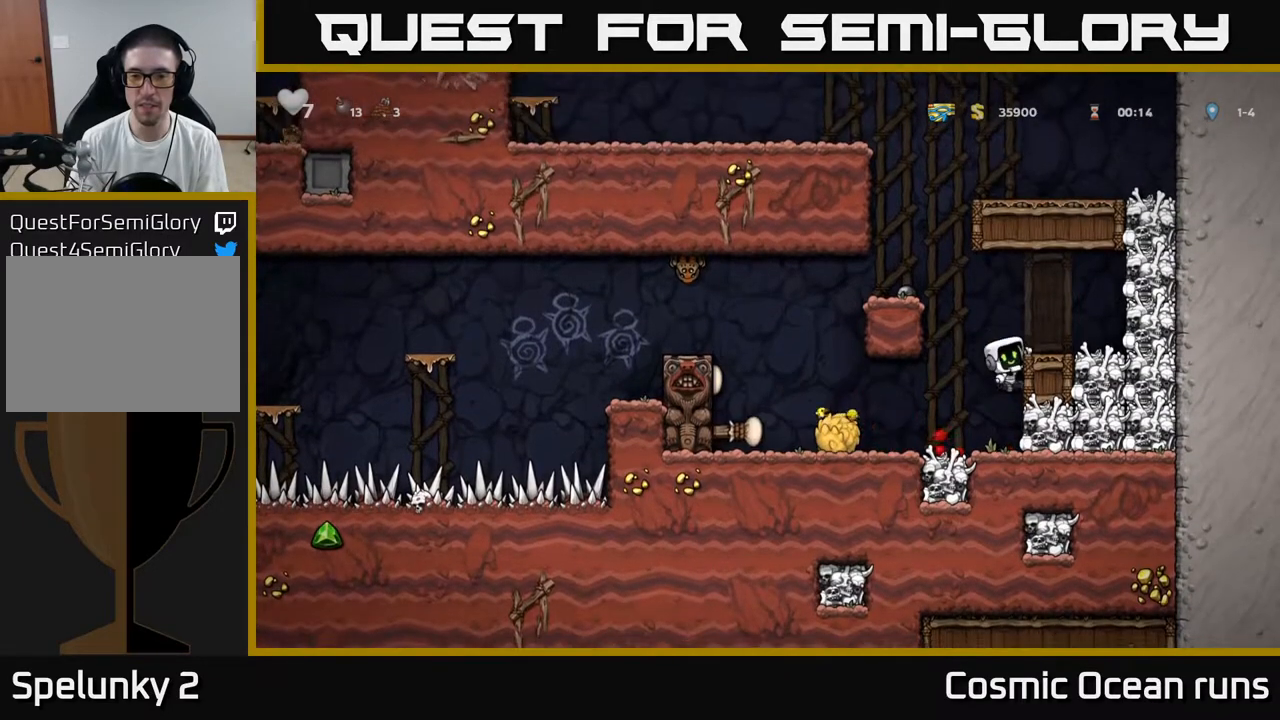
{"buttons": ["DPAD_LEFT"], "left_stick": "center", "right_stick": "center", "events": [[17, "A", "down"], [83, "A", "up"], [317, "DPAD_LEFT", "down"]]}
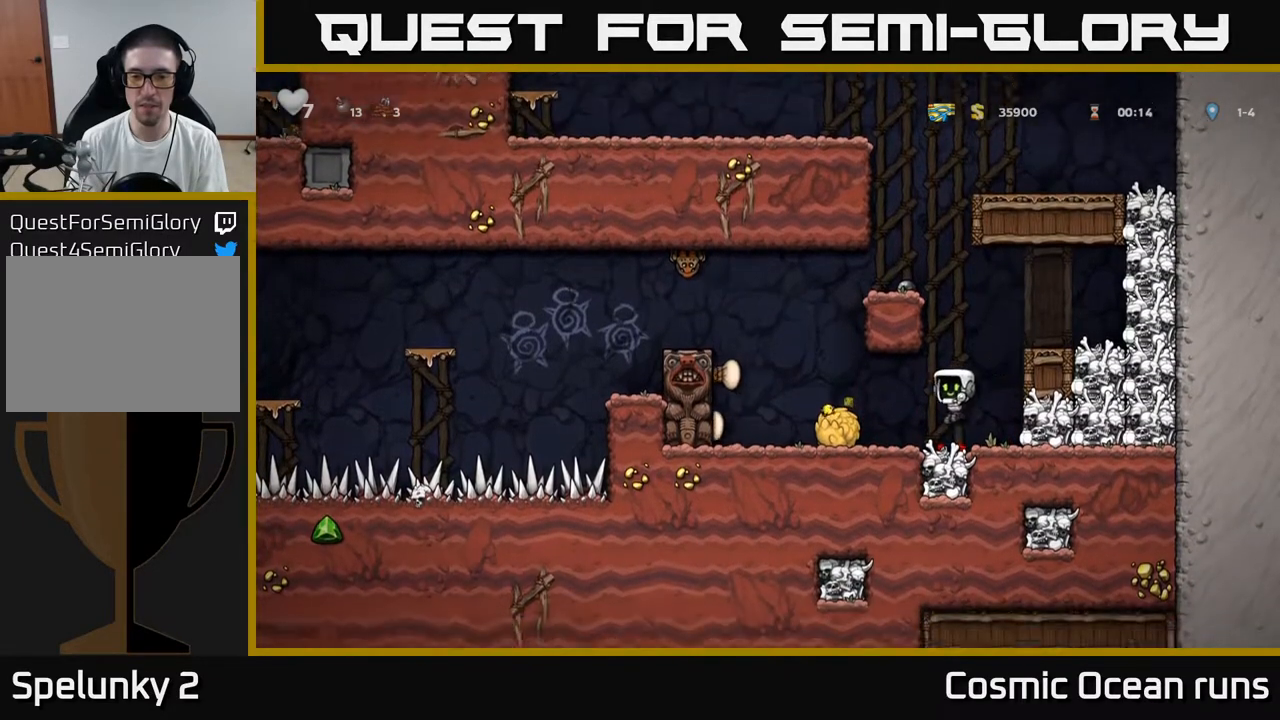
{"buttons": ["X", "DPAD_DOWN"], "left_stick": "center", "right_stick": "center", "events": [[217, "DPAD_DOWN", "down"], [233, "DPAD_LEFT", "up"], [267, "X", "down"], [350, "DPAD_DOWN", "up"], [350, "DPAD_LEFT", "down"], [350, "X", "up"], [467, "DPAD_DOWN", "down"], [483, "DPAD_LEFT", "up"], [483, "X", "down"]]}
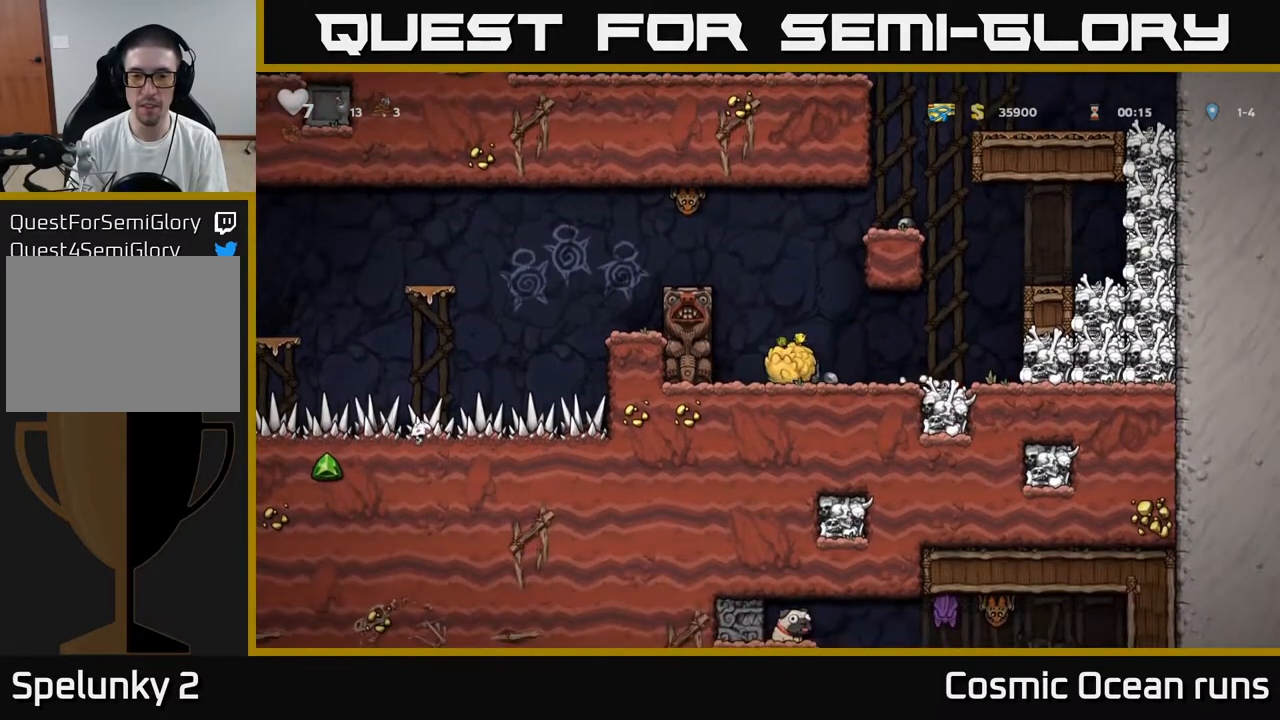
{"buttons": ["DPAD_RIGHT"], "left_stick": "center", "right_stick": "center", "events": [[33, "X", "up"], [83, "DPAD_RIGHT", "down"], [100, "DPAD_DOWN", "up"]]}
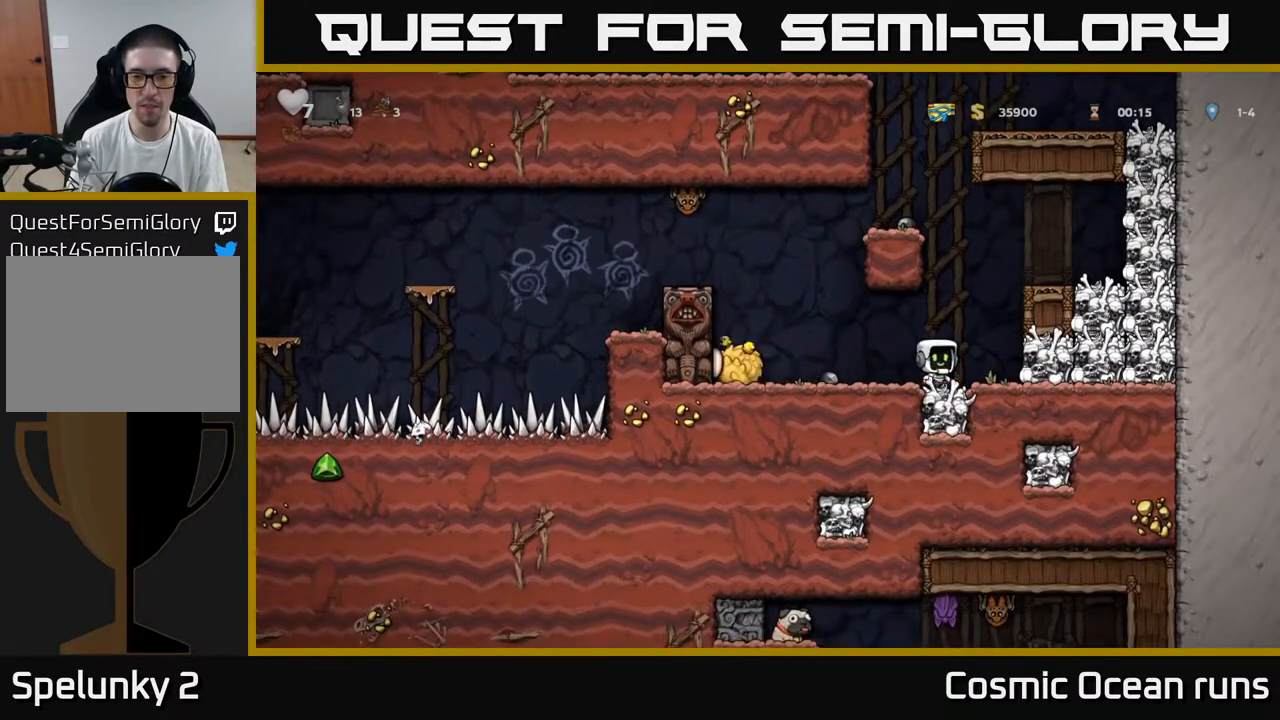
{"buttons": [], "left_stick": "center", "right_stick": "center", "events": [[17, "DPAD_RIGHT", "up"]]}
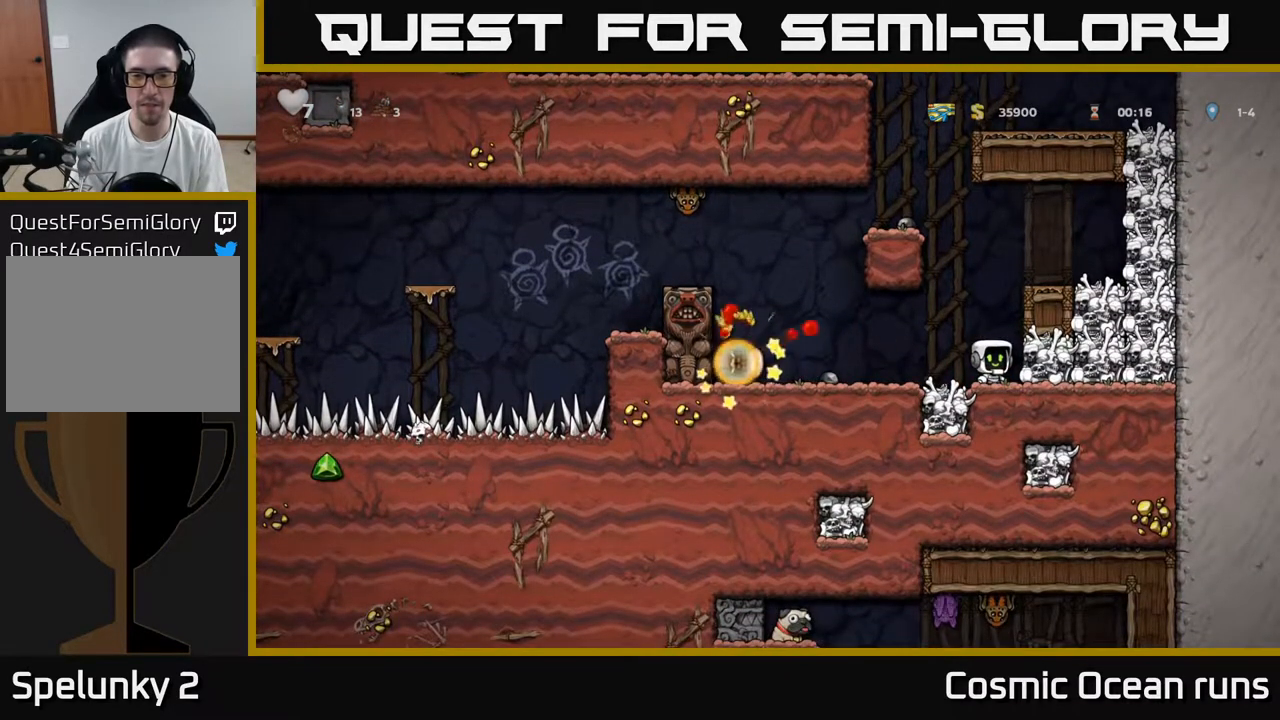
{"buttons": ["DPAD_DOWN"], "left_stick": "center", "right_stick": "center", "events": [[83, "DPAD_LEFT", "down"], [467, "DPAD_DOWN", "down"], [467, "DPAD_LEFT", "up"]]}
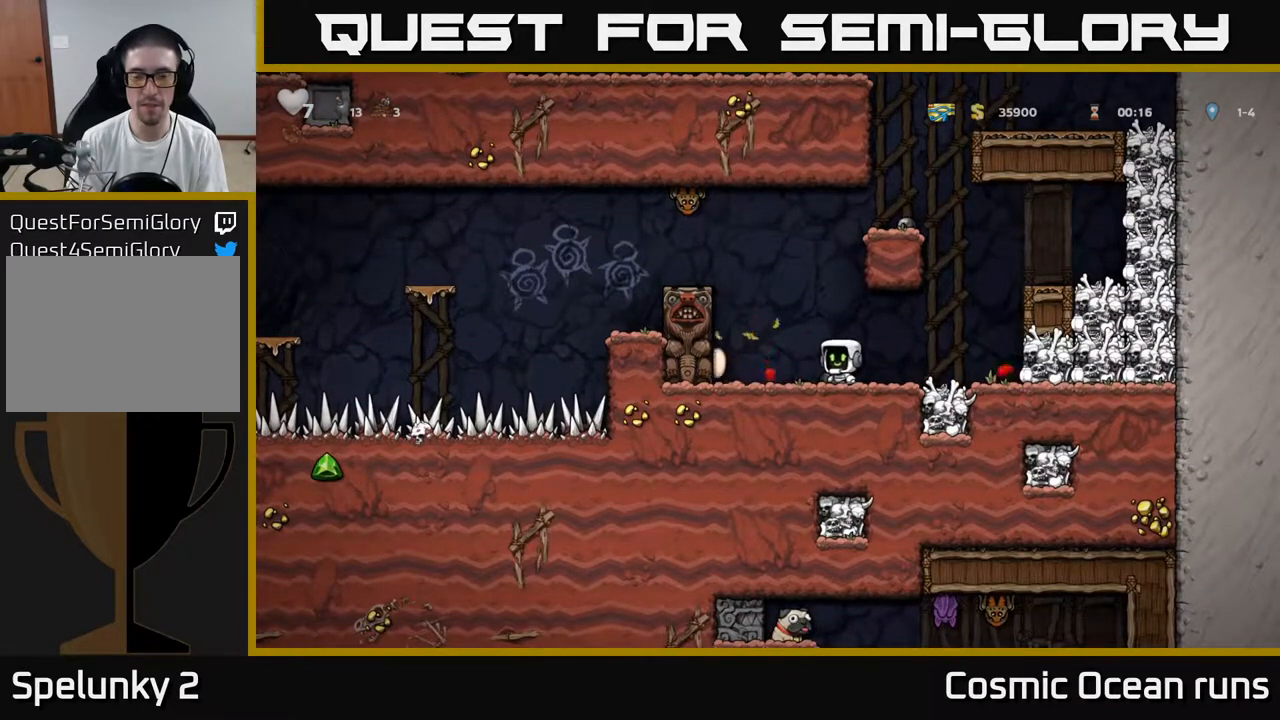
{"buttons": [], "left_stick": "center", "right_stick": "center", "events": [[33, "X", "down"], [133, "DPAD_DOWN", "up"], [133, "X", "up"], [200, "A", "down"], [367, "A", "up"]]}
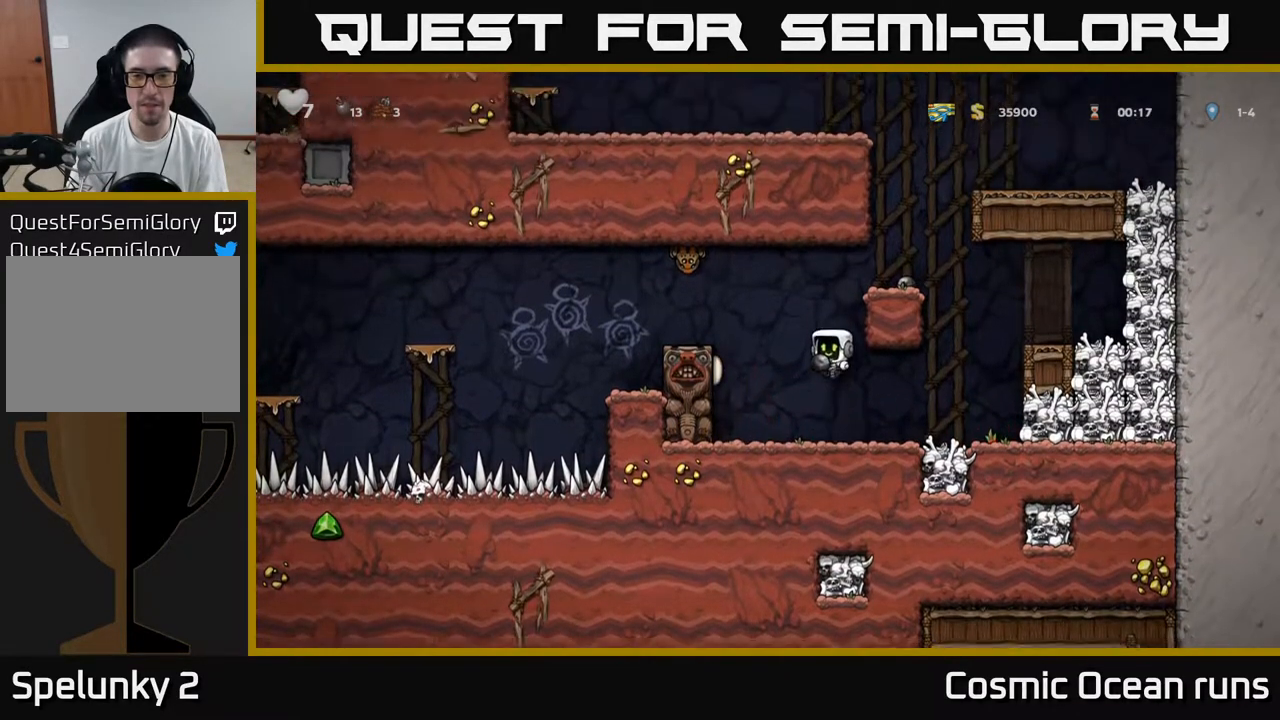
{"buttons": [], "left_stick": "center", "right_stick": "center", "events": []}